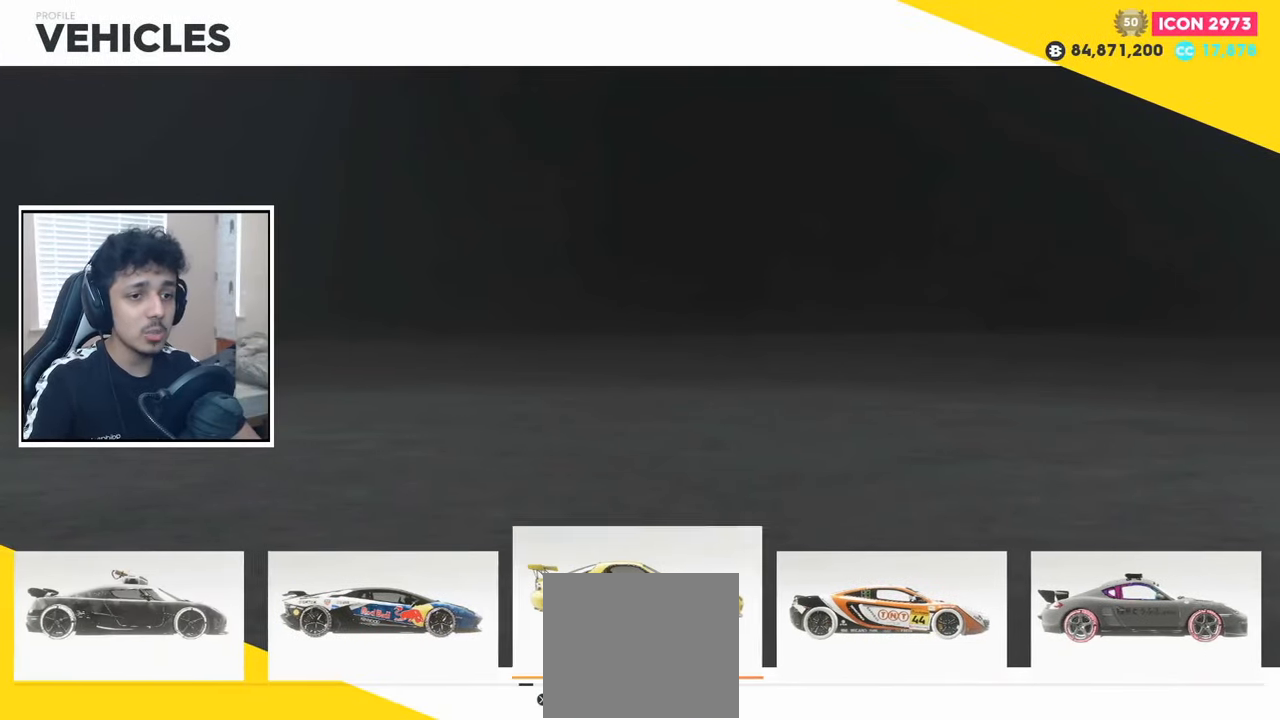
Gameplay with a controller (PlayStation layout); each line is a JSON object with the inputs held at the frame after it. "events" lists button and stick changes between this image and that frame as [ms after this image, input, new state], when the widget could be followed in between.
{"buttons": [], "left_stick": "center", "right_stick": "center", "events": []}
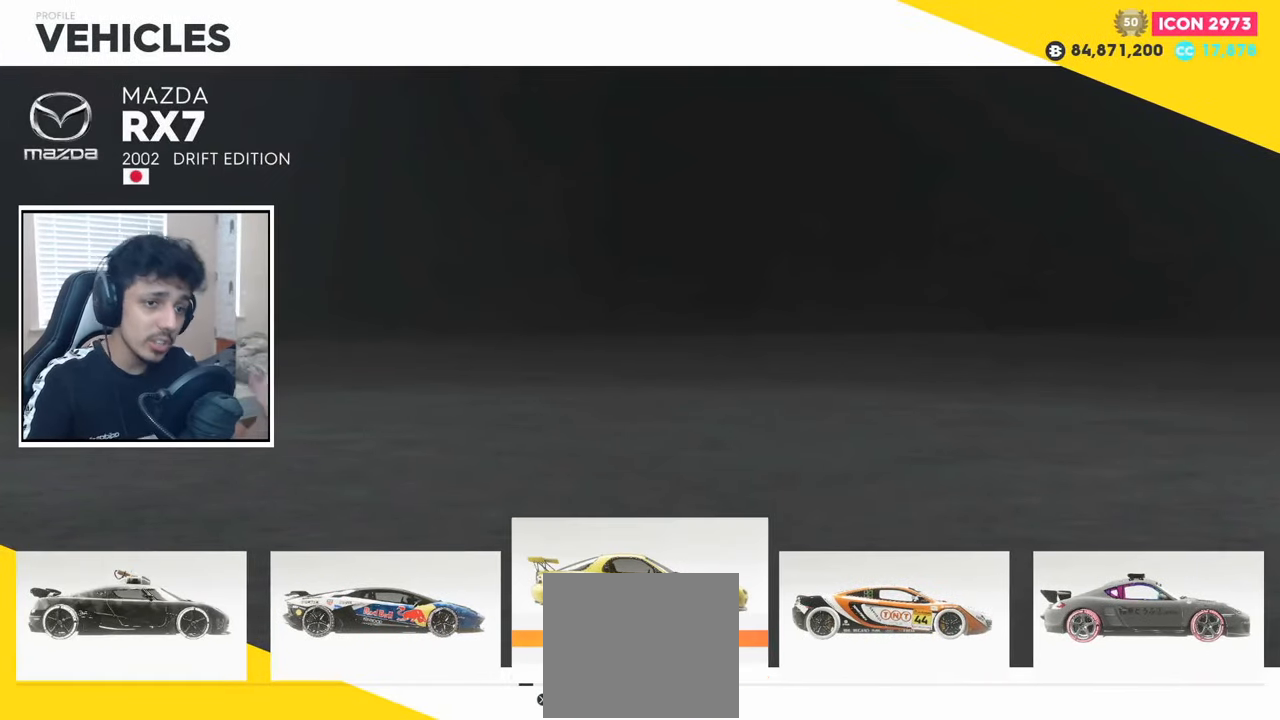
{"buttons": [], "left_stick": "center", "right_stick": "center", "events": []}
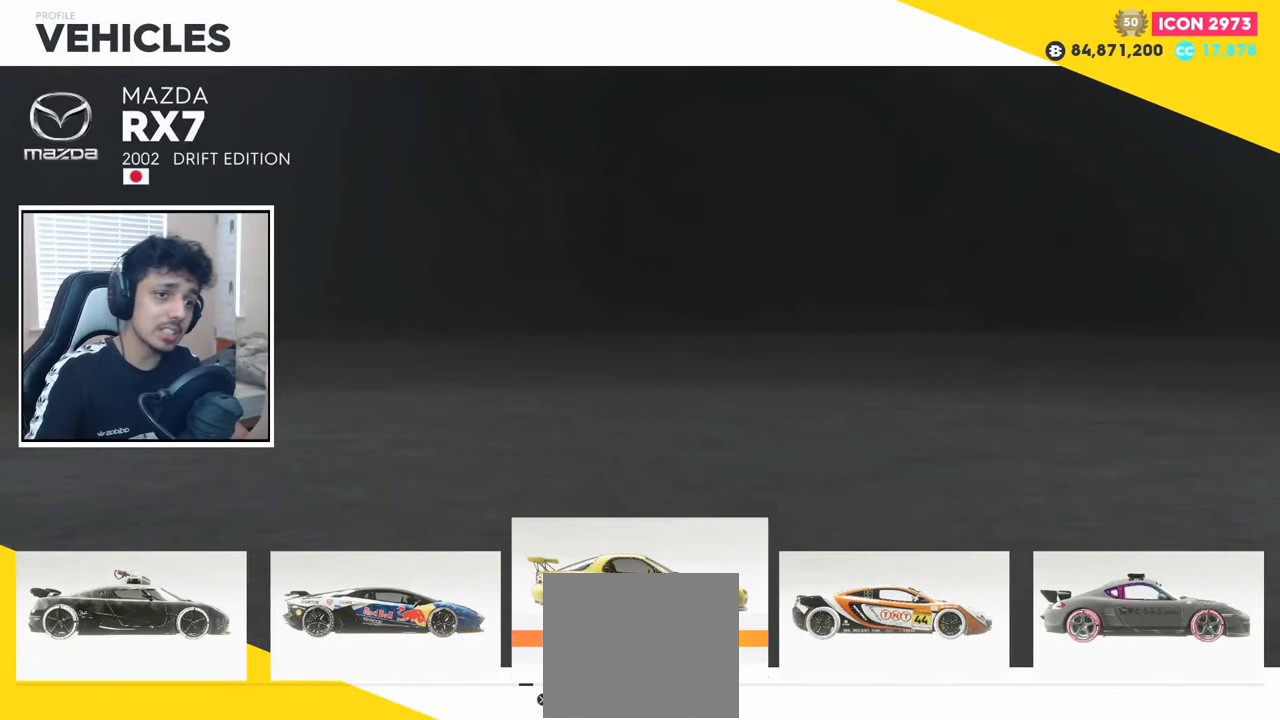
{"buttons": [], "left_stick": "center", "right_stick": "center", "events": []}
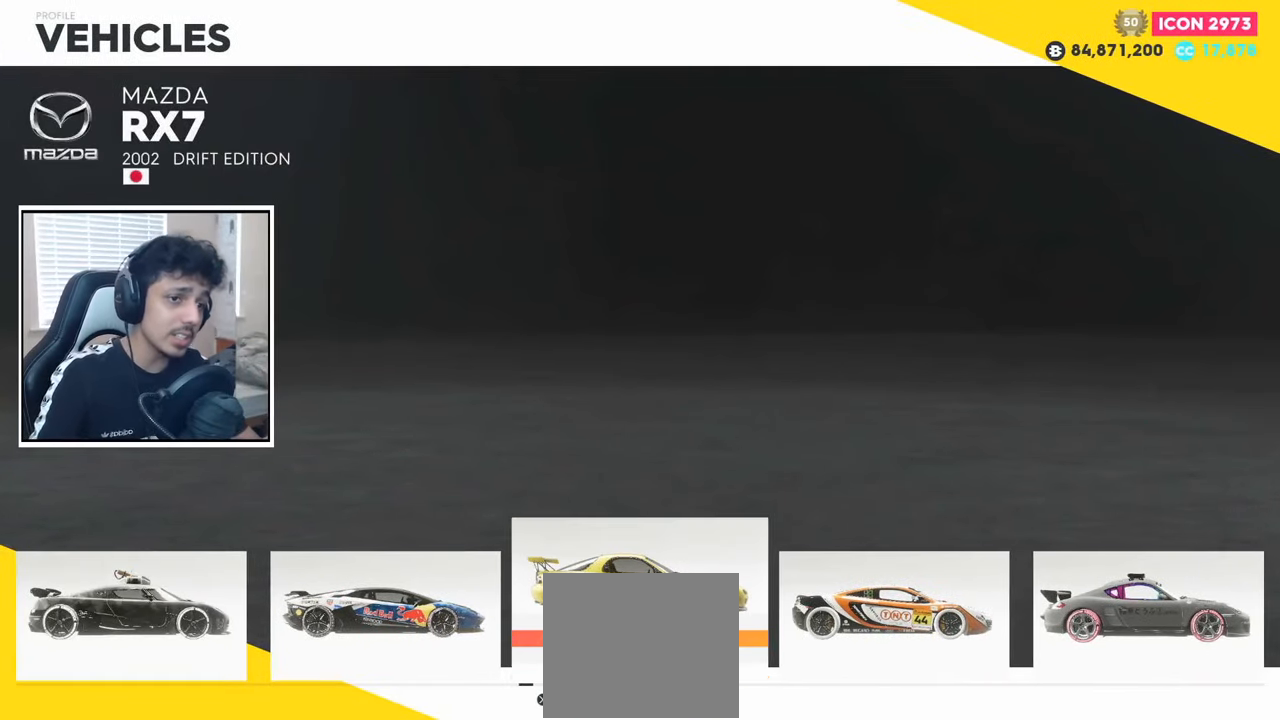
{"buttons": [], "left_stick": "center", "right_stick": "center", "events": [[50, "DPAD_LEFT", "down"], [167, "DPAD_LEFT", "up"]]}
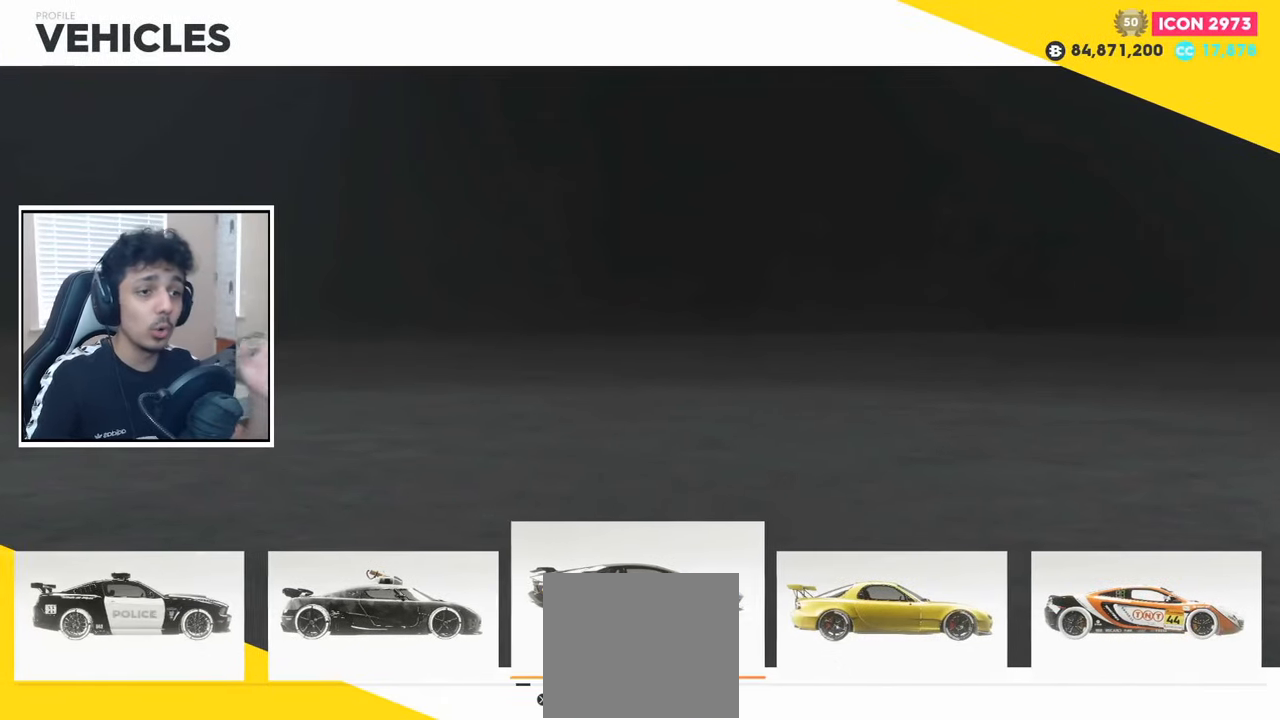
{"buttons": [], "left_stick": "center", "right_stick": "center", "events": []}
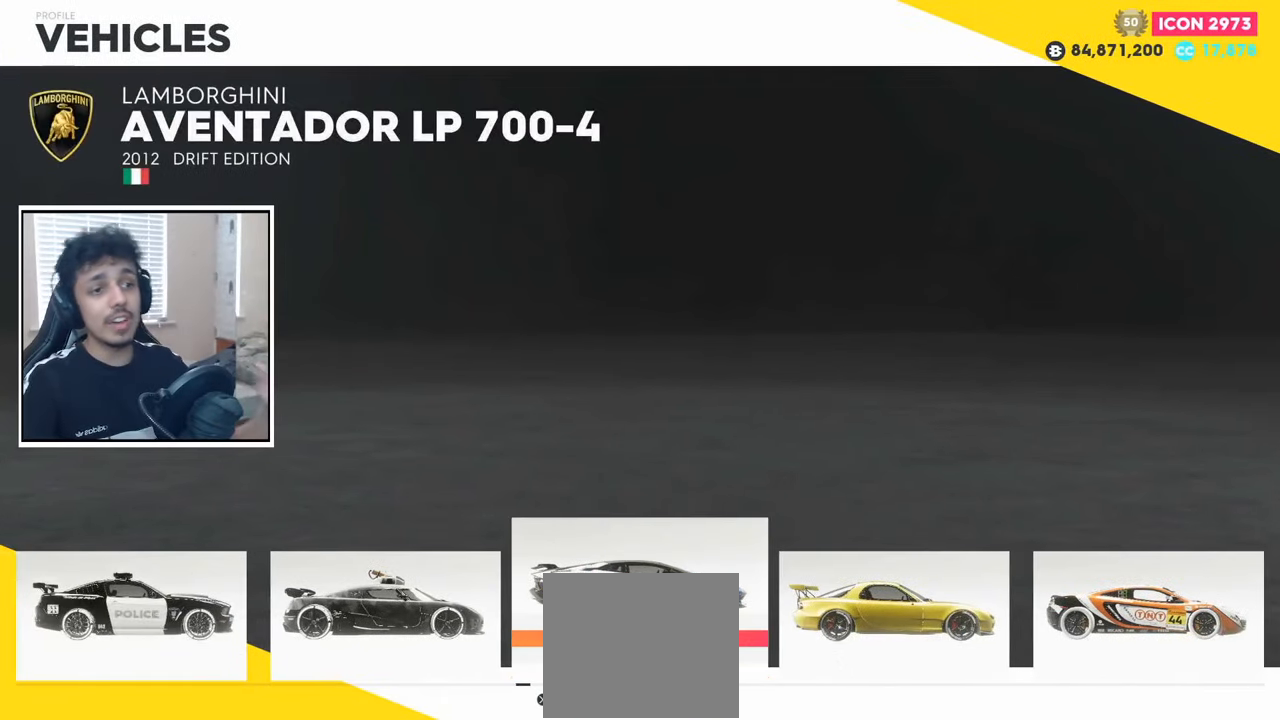
{"buttons": [], "left_stick": "center", "right_stick": "center", "events": []}
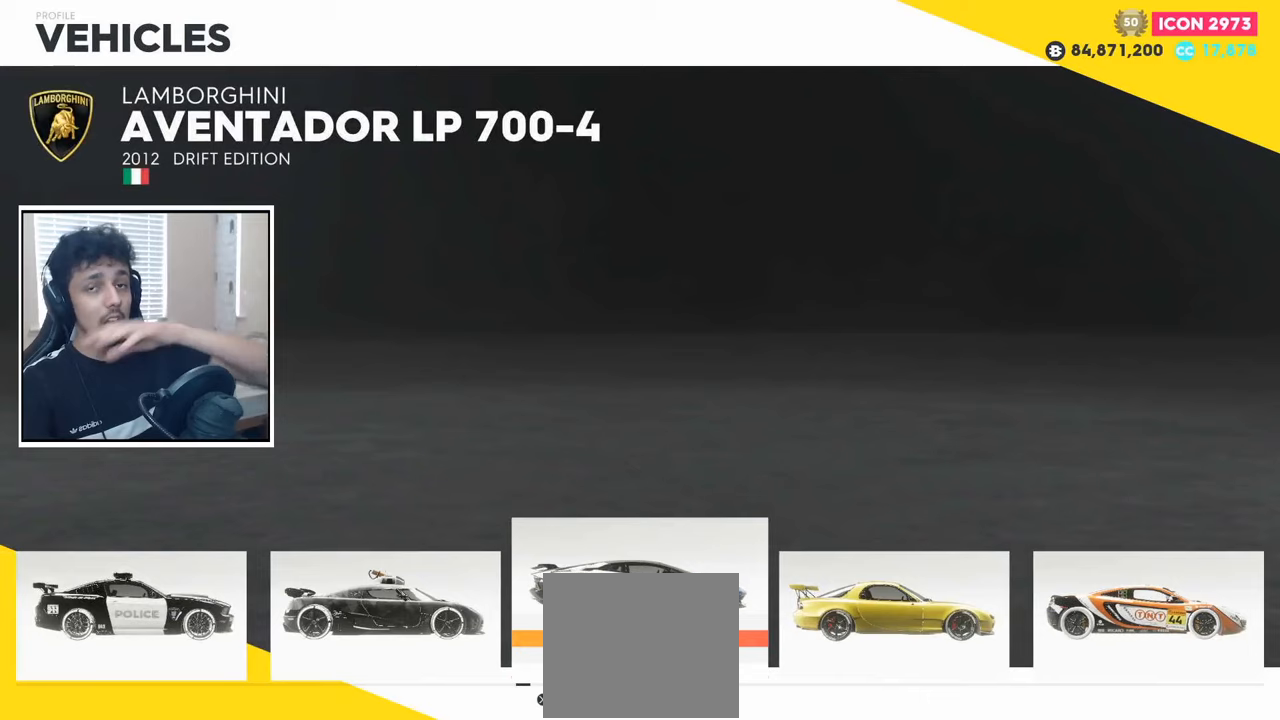
{"buttons": [], "left_stick": "center", "right_stick": "center", "events": []}
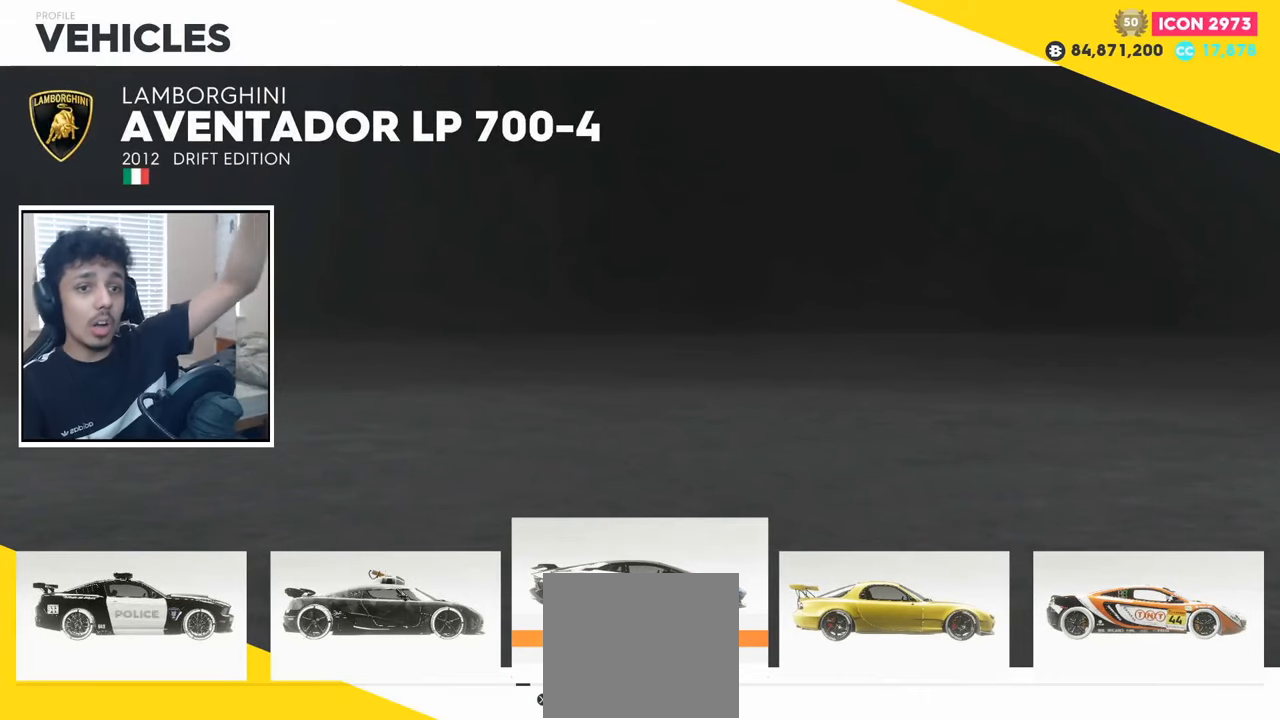
{"buttons": [], "left_stick": "center", "right_stick": "center", "events": []}
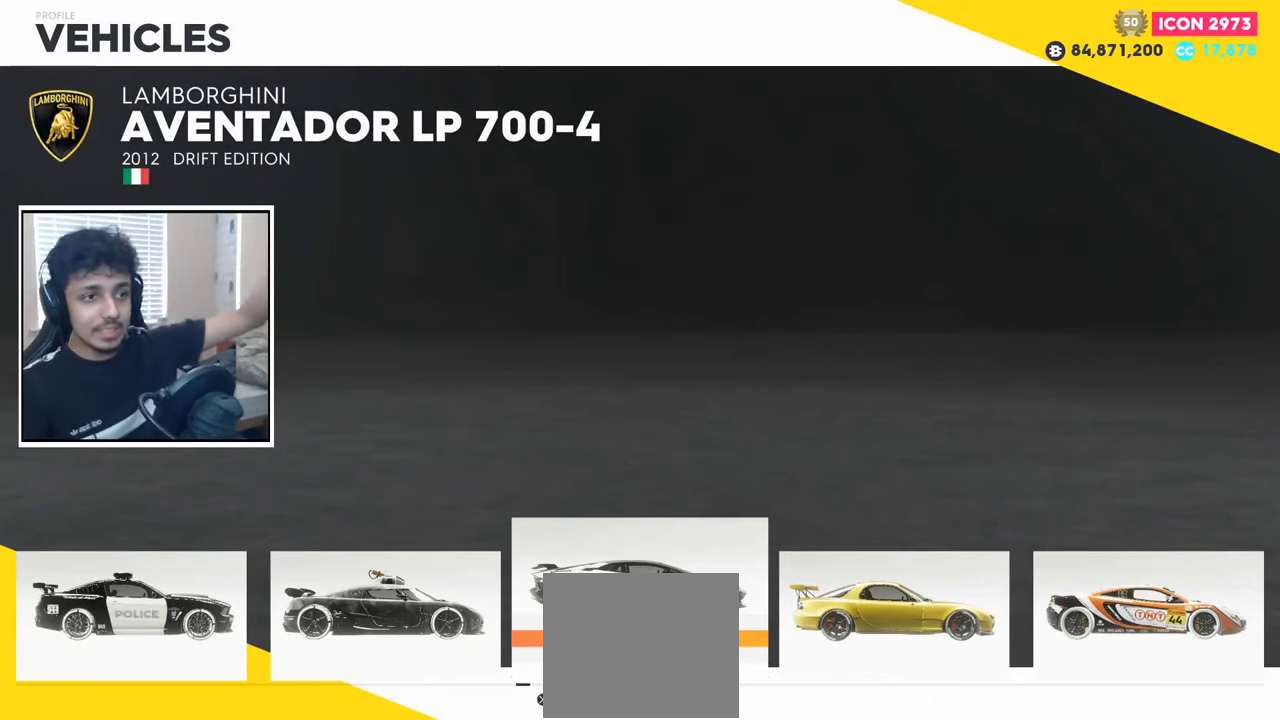
{"buttons": [], "left_stick": "center", "right_stick": "center", "events": []}
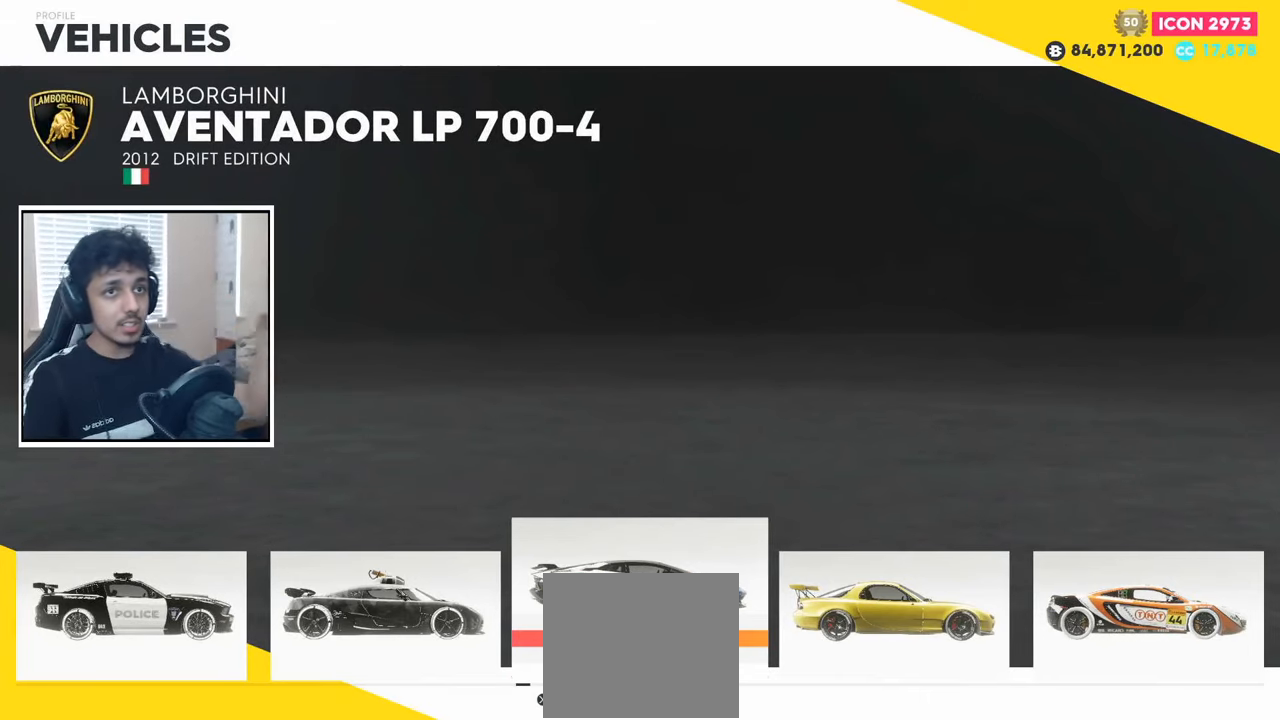
{"buttons": [], "left_stick": "center", "right_stick": "center", "events": []}
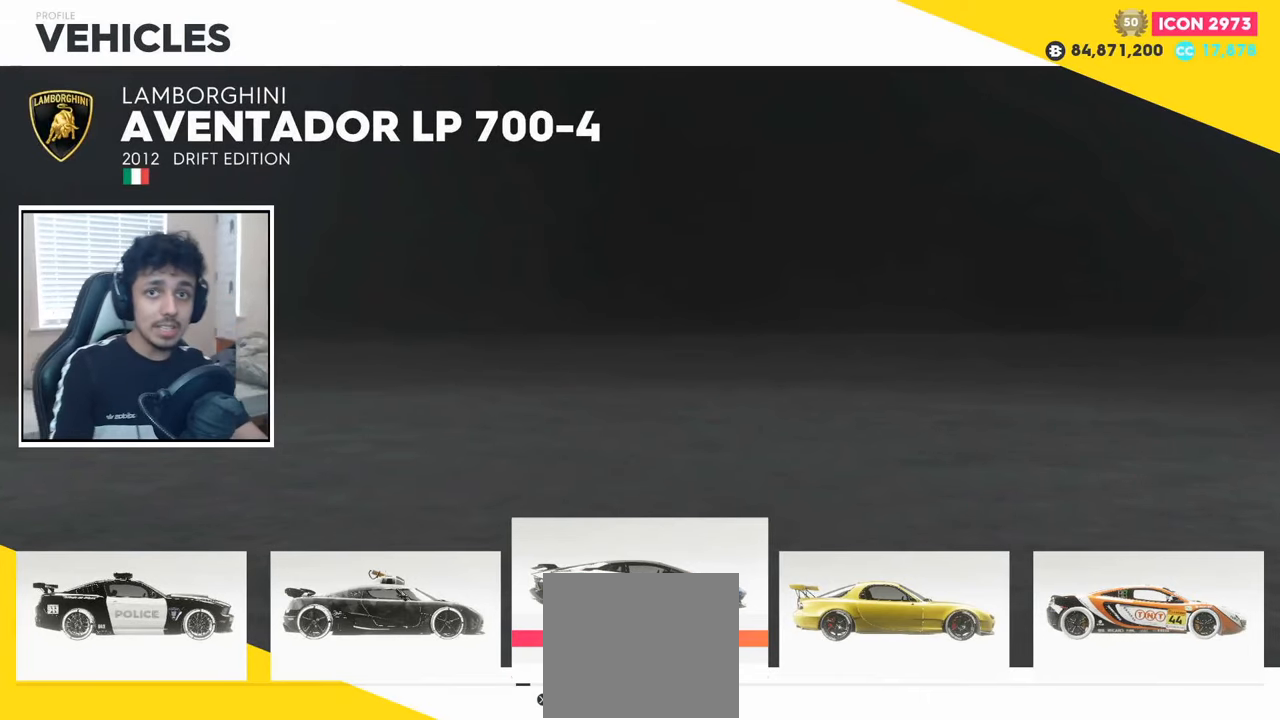
{"buttons": [], "left_stick": "center", "right_stick": "center", "events": []}
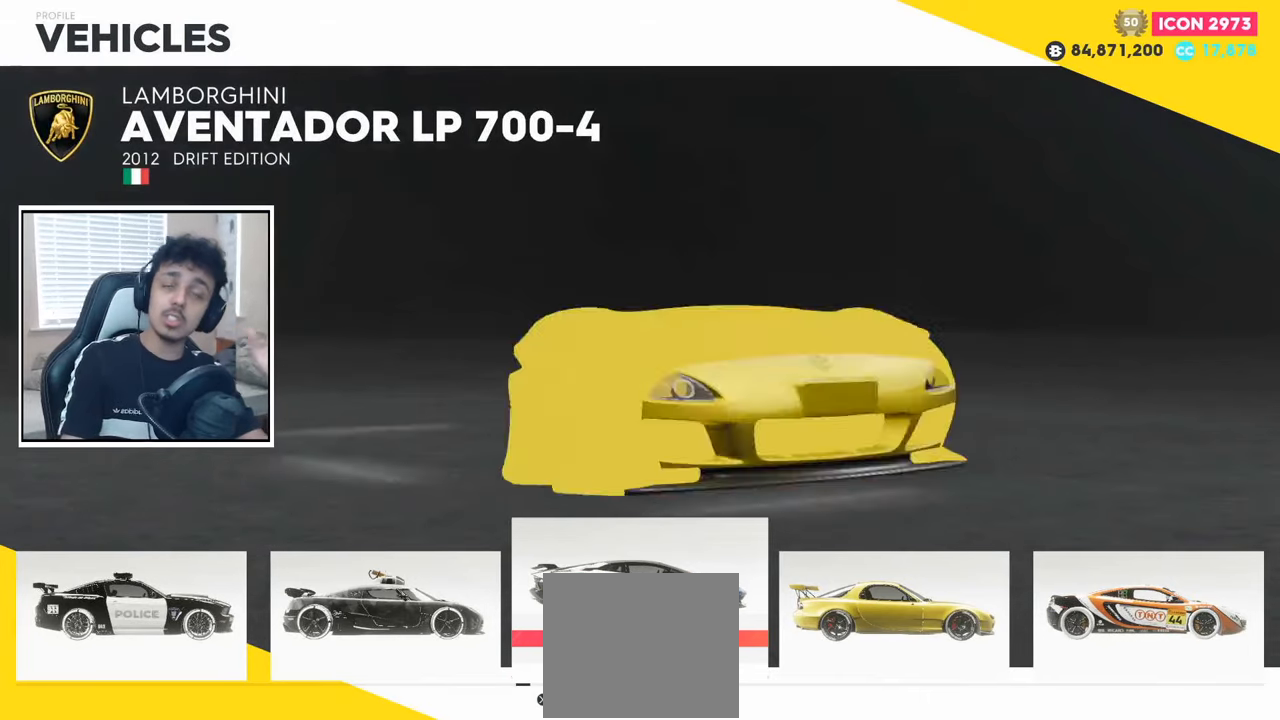
{"buttons": [], "left_stick": "center", "right_stick": "center", "events": []}
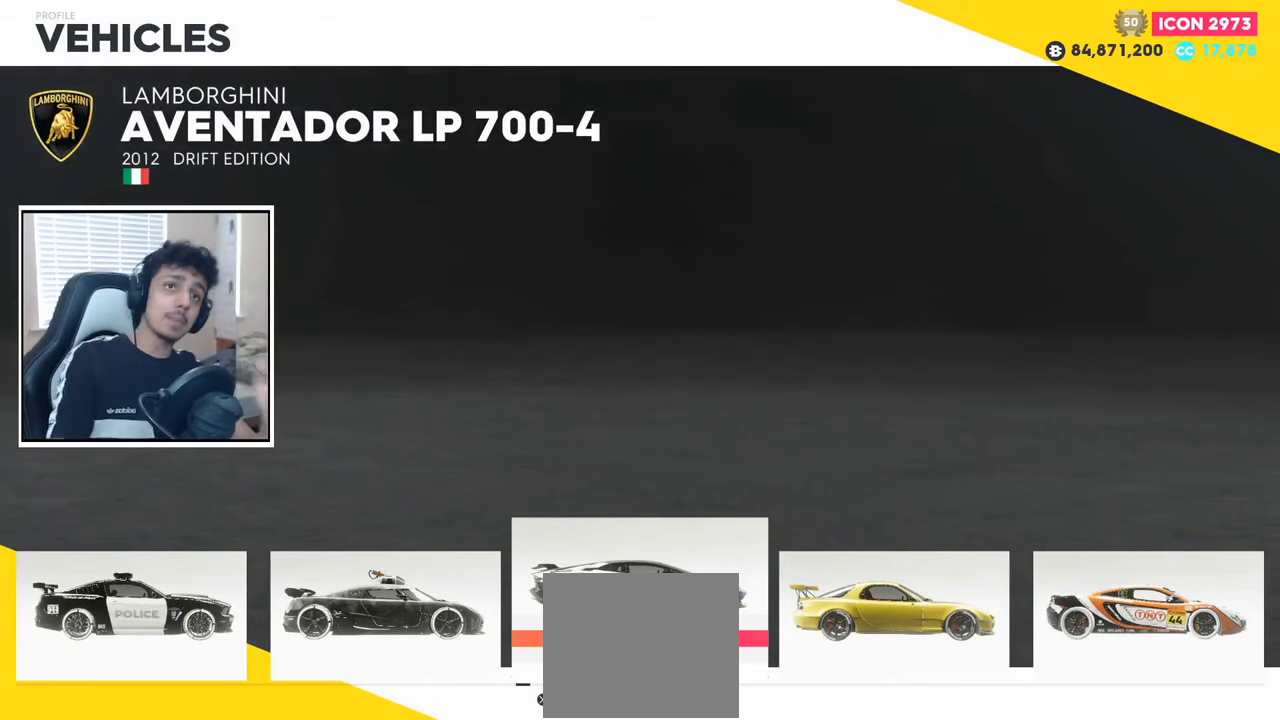
{"buttons": [], "left_stick": "center", "right_stick": "center", "events": []}
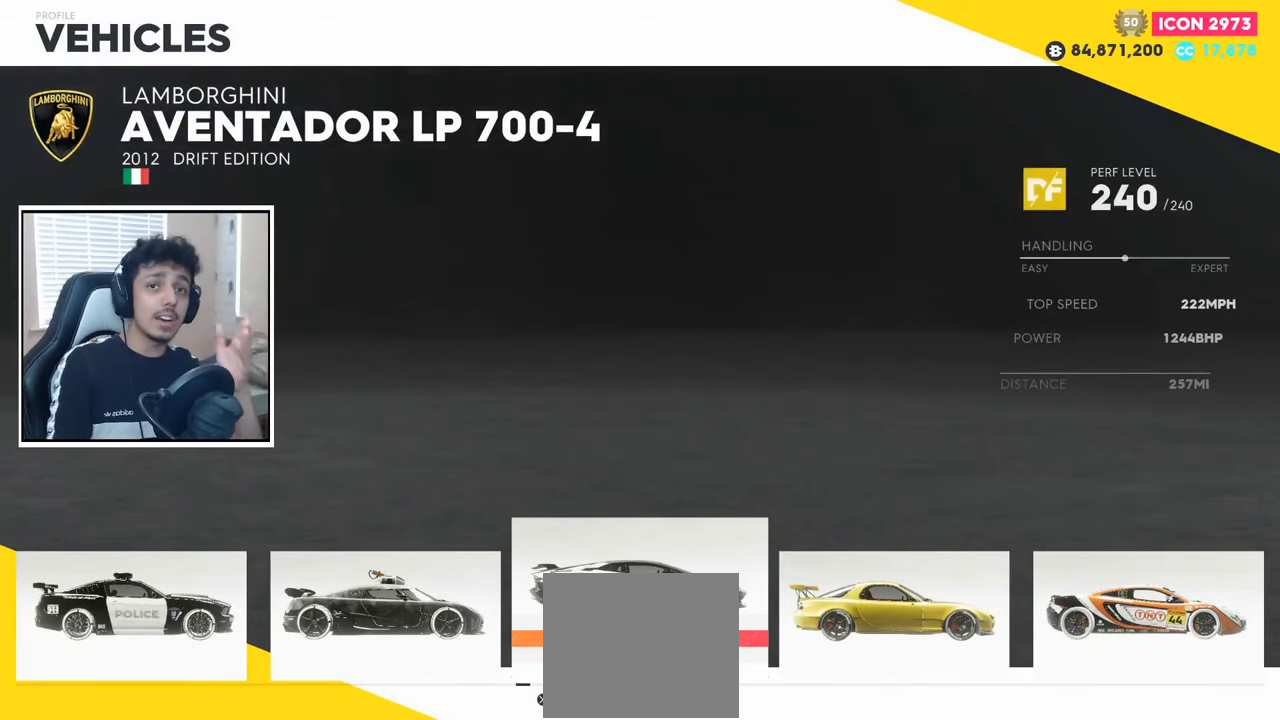
{"buttons": [], "left_stick": "center", "right_stick": "center", "events": []}
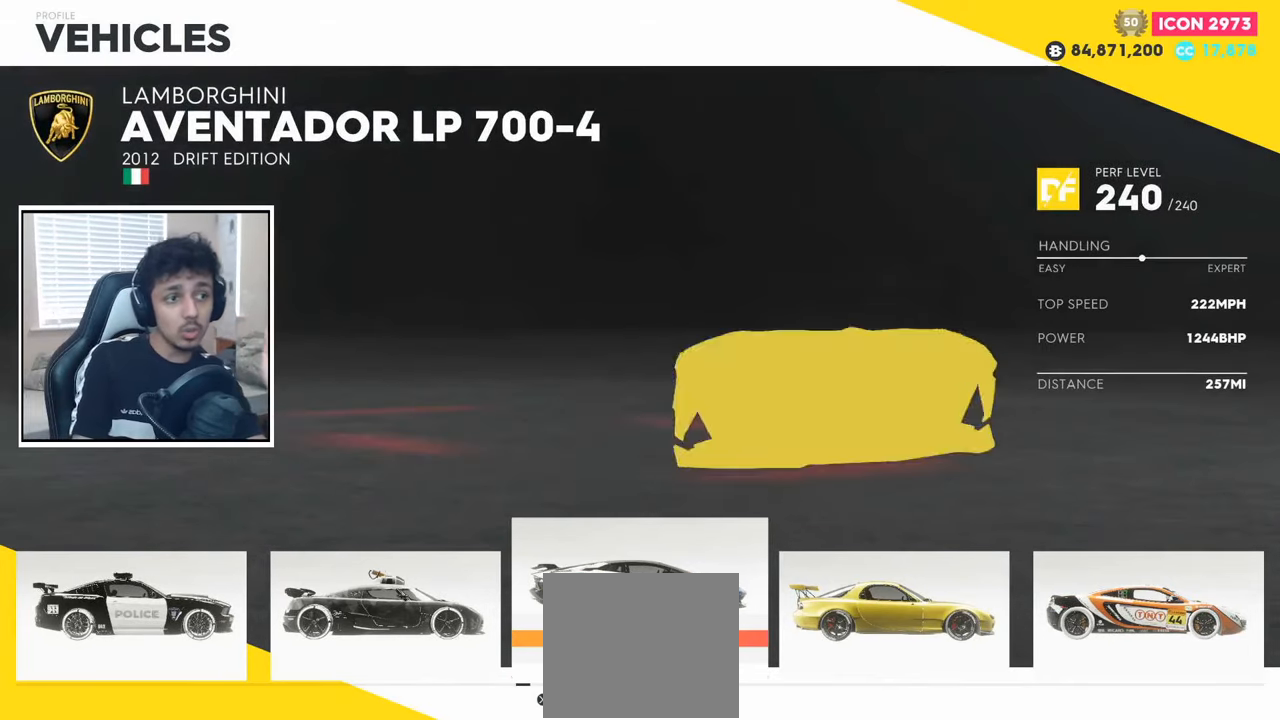
{"buttons": [], "left_stick": "center", "right_stick": "center", "events": [[383, "DPAD_RIGHT", "down"], [483, "DPAD_RIGHT", "up"]]}
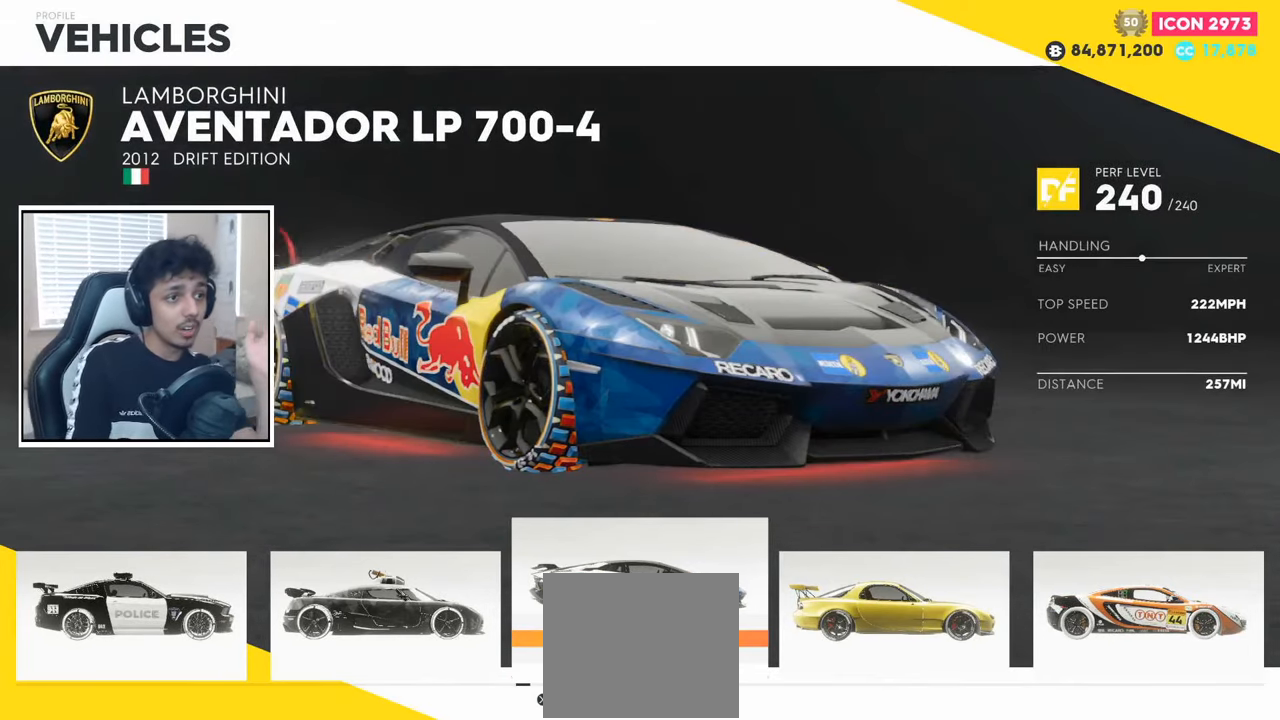
{"buttons": [], "left_stick": "center", "right_stick": "center", "events": []}
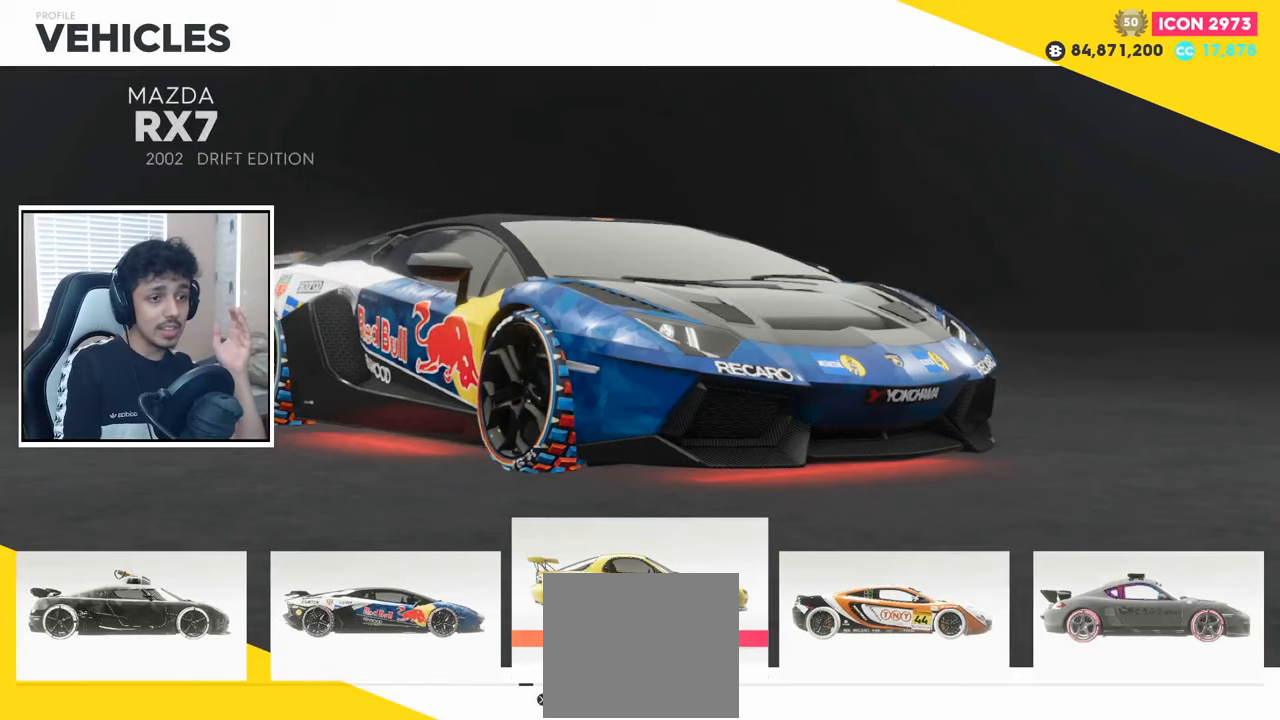
{"buttons": [], "left_stick": "center", "right_stick": "center", "events": []}
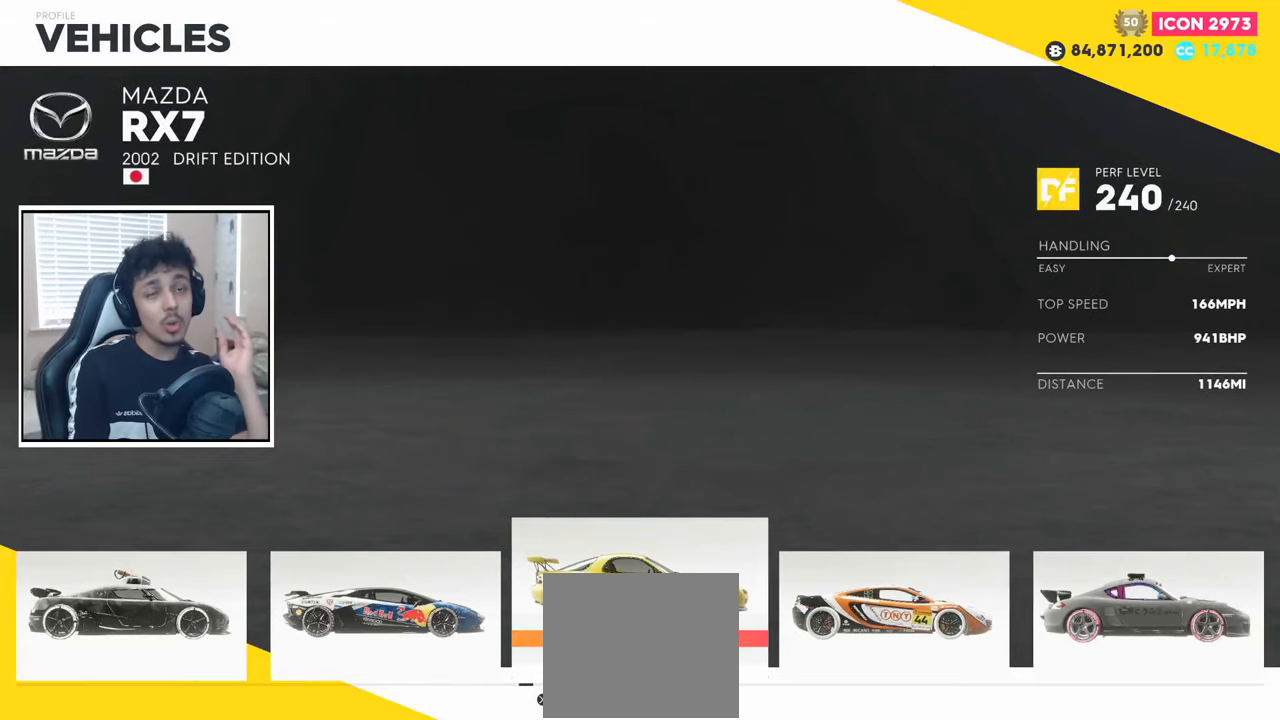
{"buttons": [], "left_stick": "center", "right_stick": "center", "events": []}
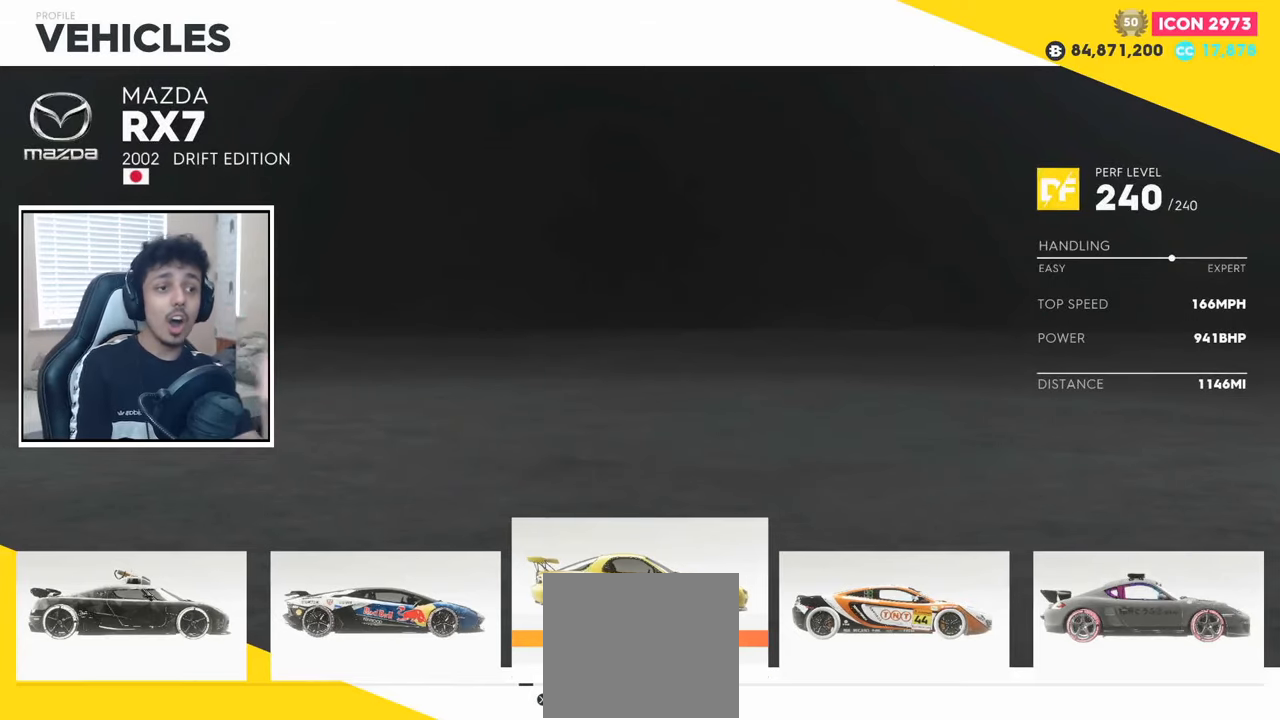
{"buttons": [], "left_stick": "center", "right_stick": "center", "events": []}
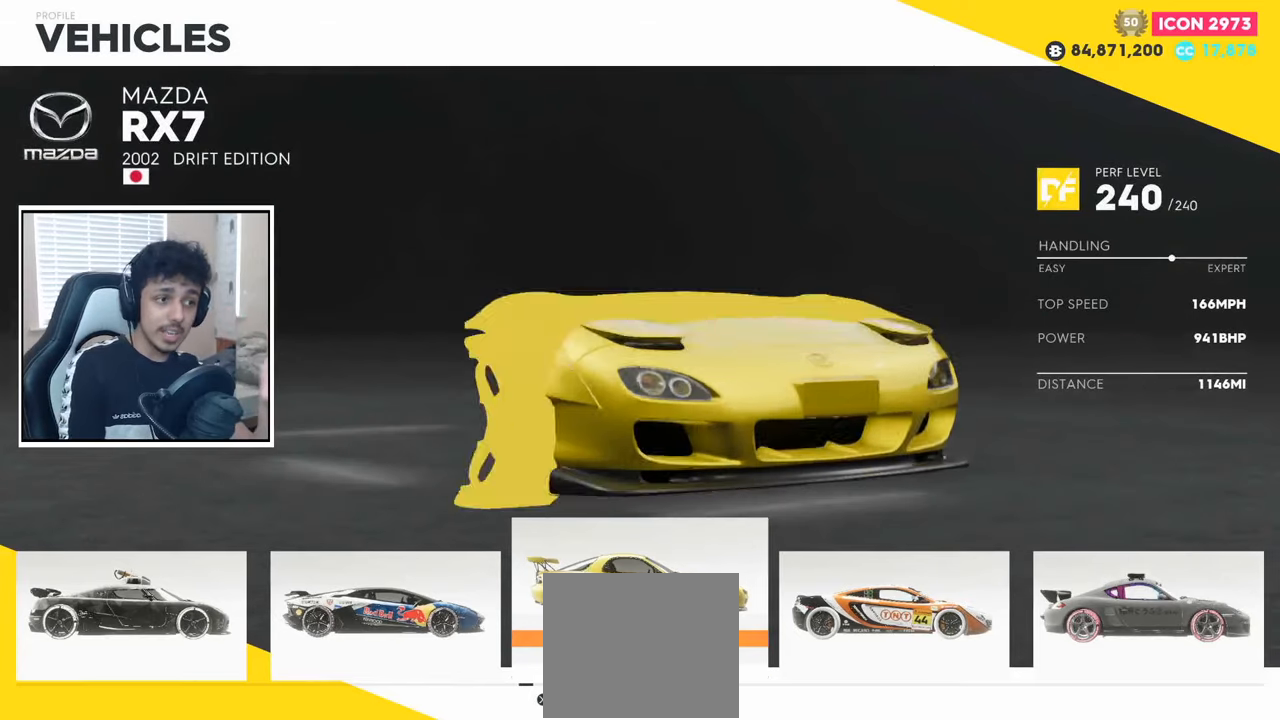
{"buttons": [], "left_stick": "center", "right_stick": "center", "events": []}
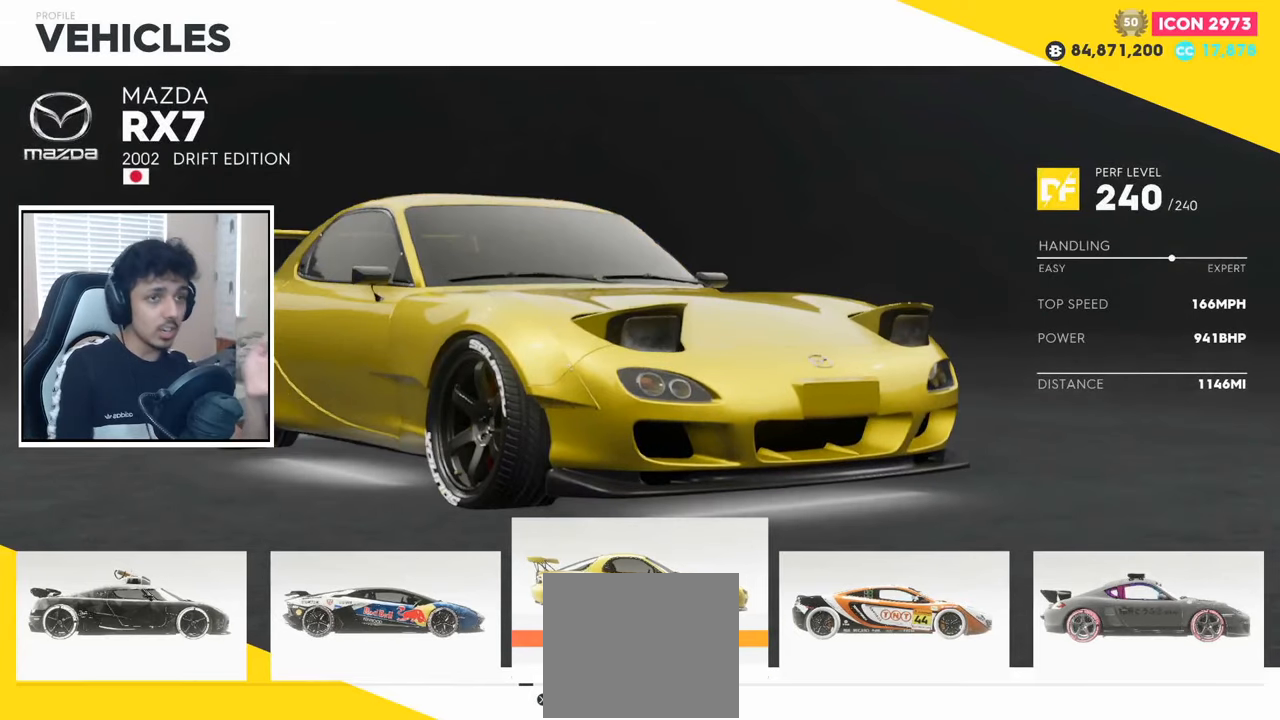
{"buttons": [], "left_stick": "center", "right_stick": "center", "events": [[33, "DPAD_RIGHT", "down"], [133, "DPAD_RIGHT", "up"], [217, "DPAD_RIGHT", "down"], [333, "DPAD_RIGHT", "up"]]}
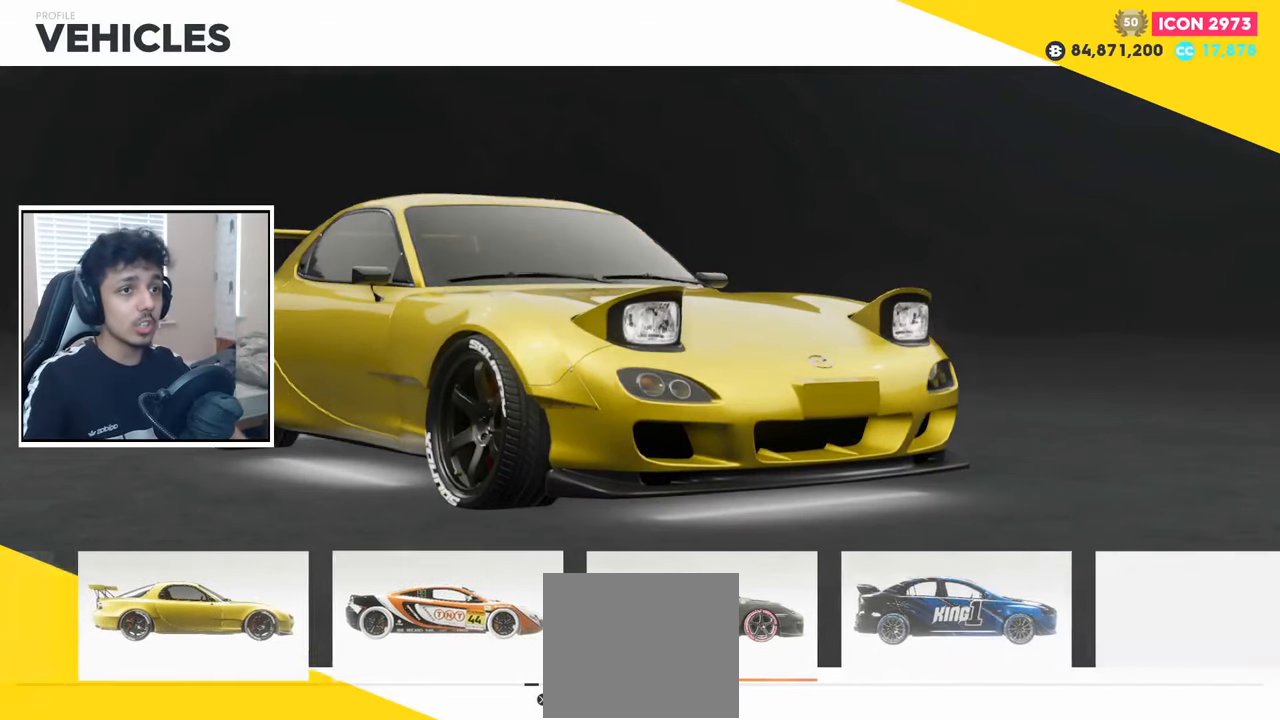
{"buttons": [], "left_stick": "center", "right_stick": "center", "events": [[350, "DPAD_UP", "down"], [450, "DPAD_UP", "up"]]}
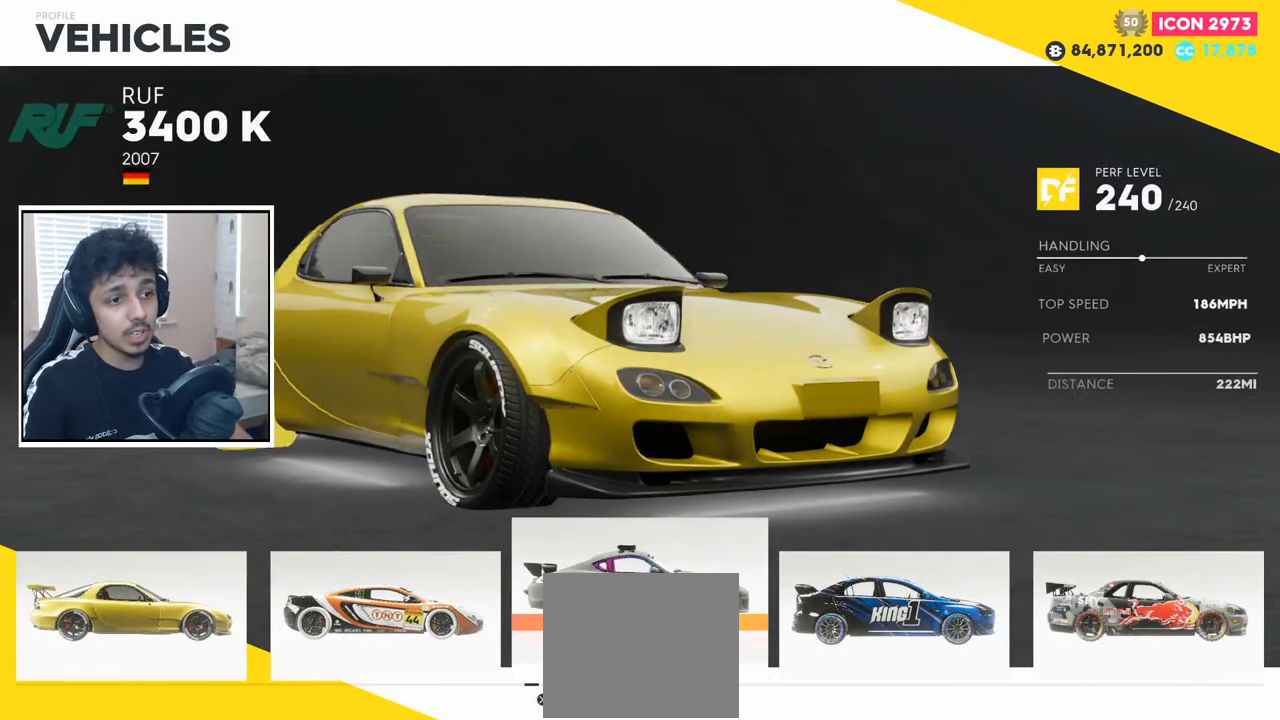
{"buttons": [], "left_stick": "center", "right_stick": "center", "events": []}
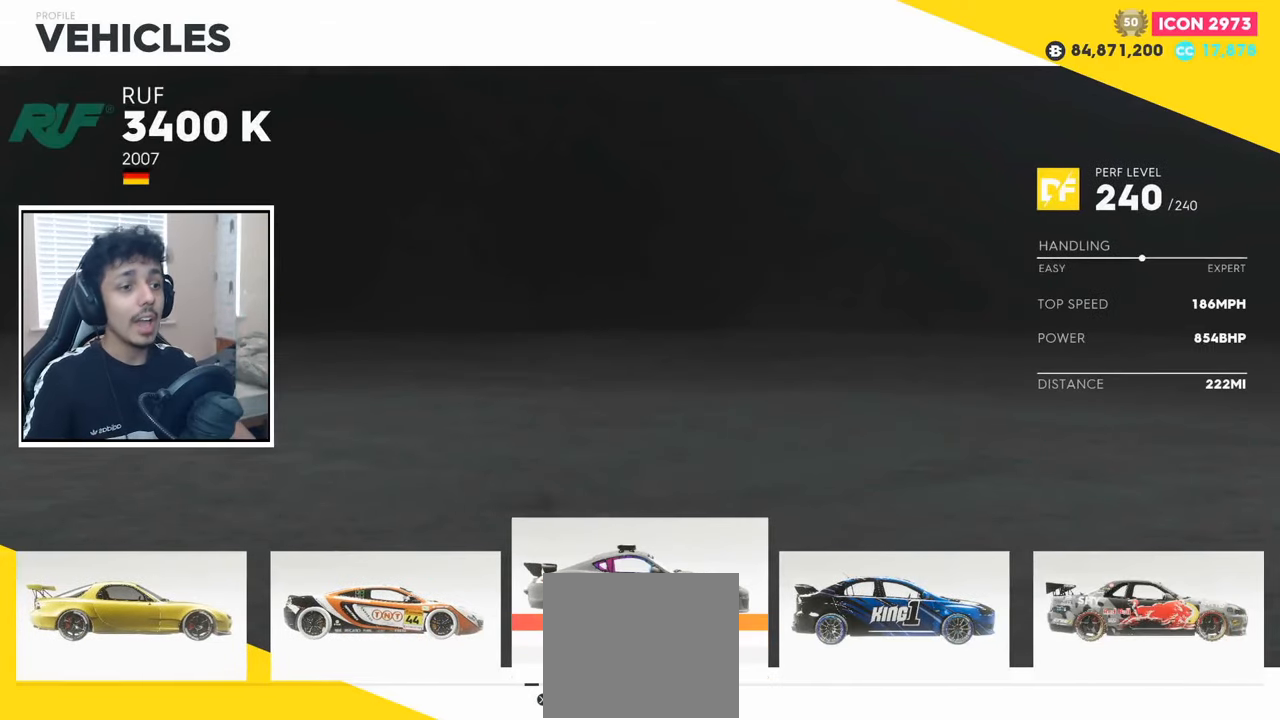
{"buttons": [], "left_stick": "center", "right_stick": "center", "events": []}
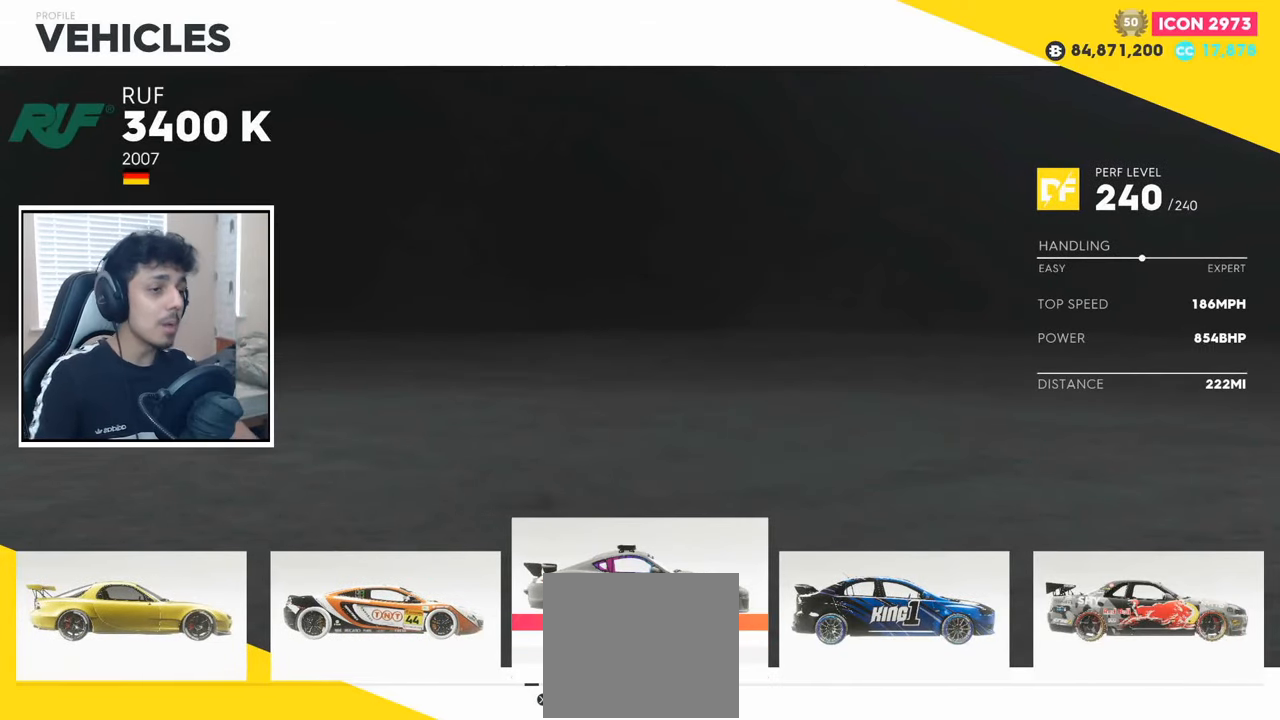
{"buttons": [], "left_stick": "center", "right_stick": "center", "events": []}
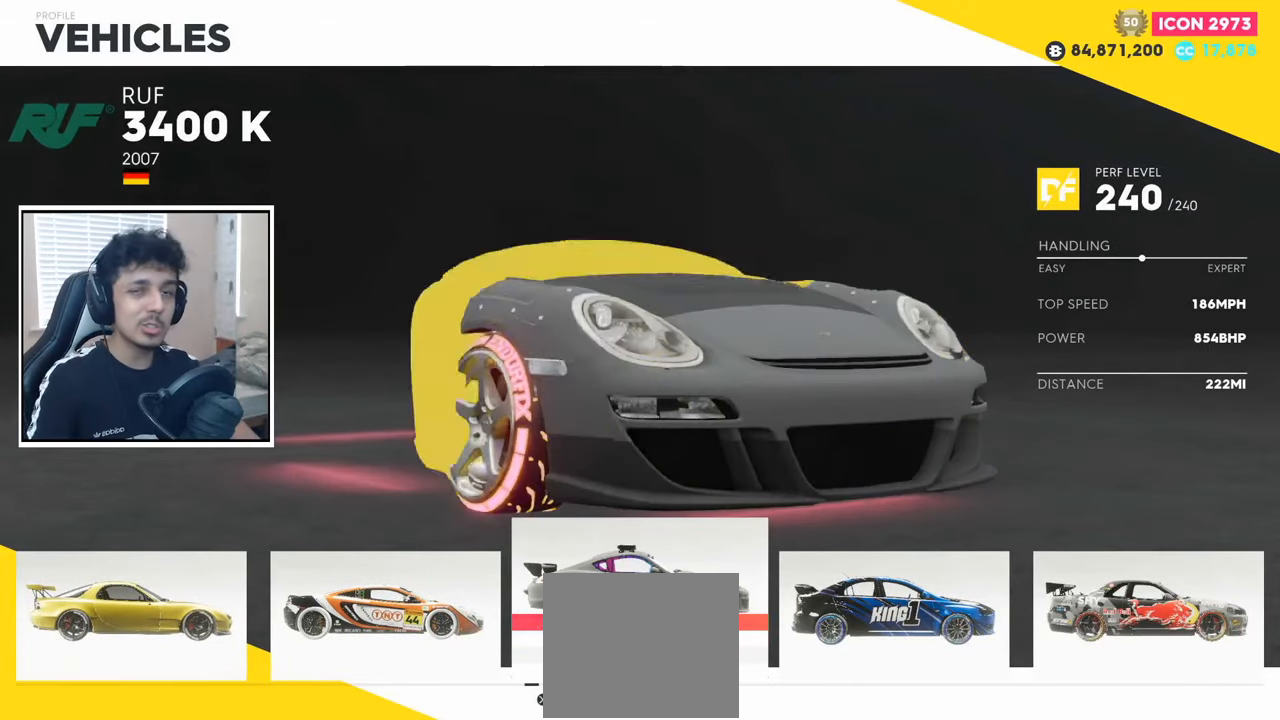
{"buttons": [], "left_stick": "center", "right_stick": "center", "events": [[183, "CROSS", "down"], [467, "CROSS", "up"]]}
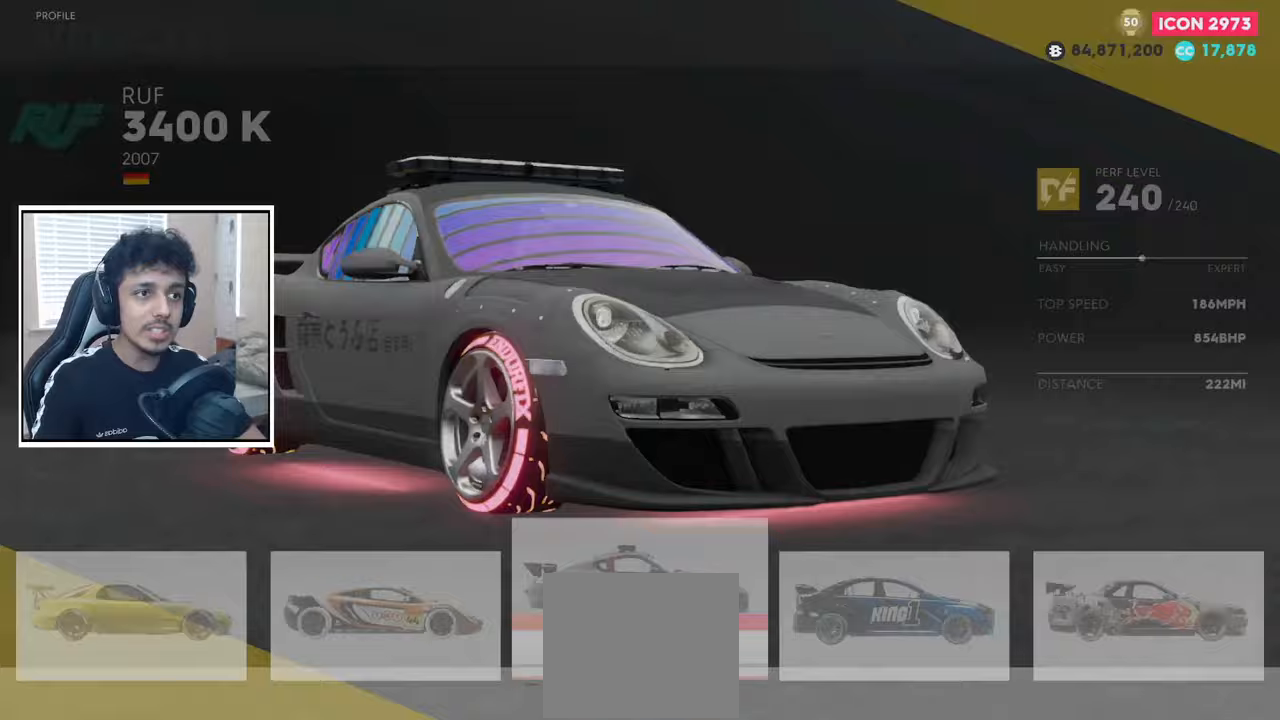
{"buttons": ["R2"], "left_stick": "center", "right_stick": "center", "events": [[217, "R2", "down"]]}
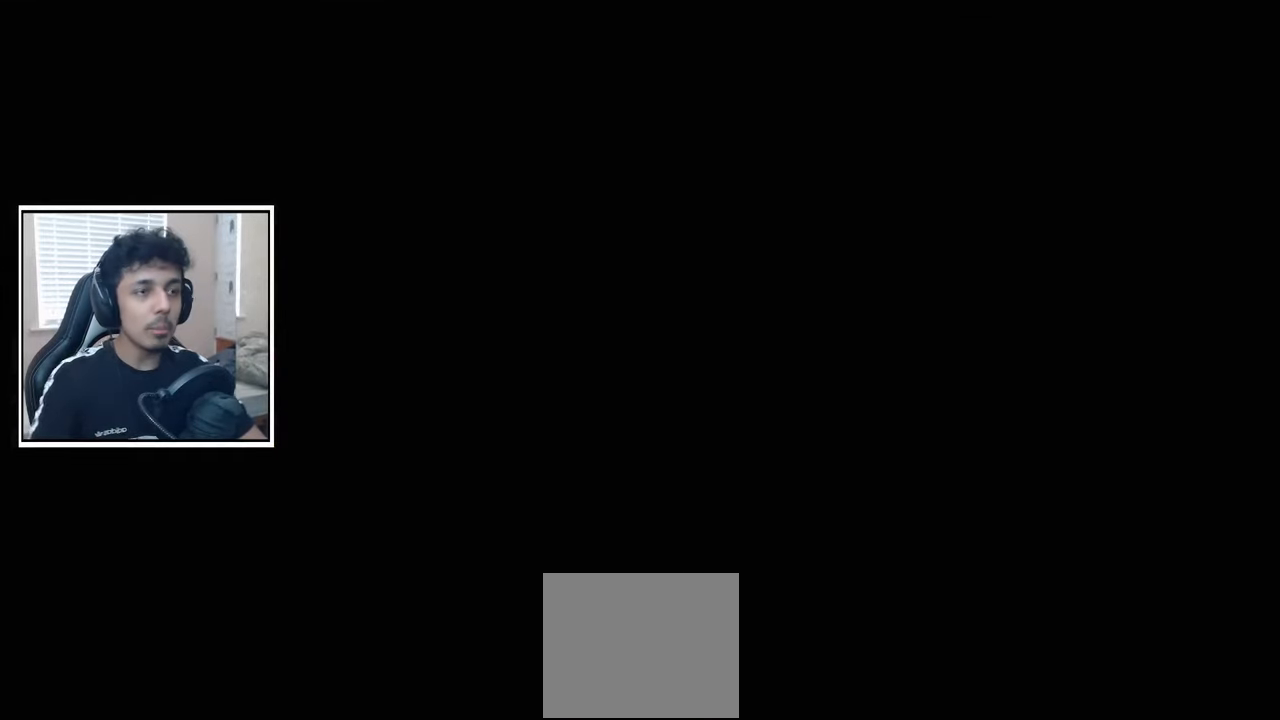
{"buttons": ["R2"], "left_stick": "center", "right_stick": "center", "events": []}
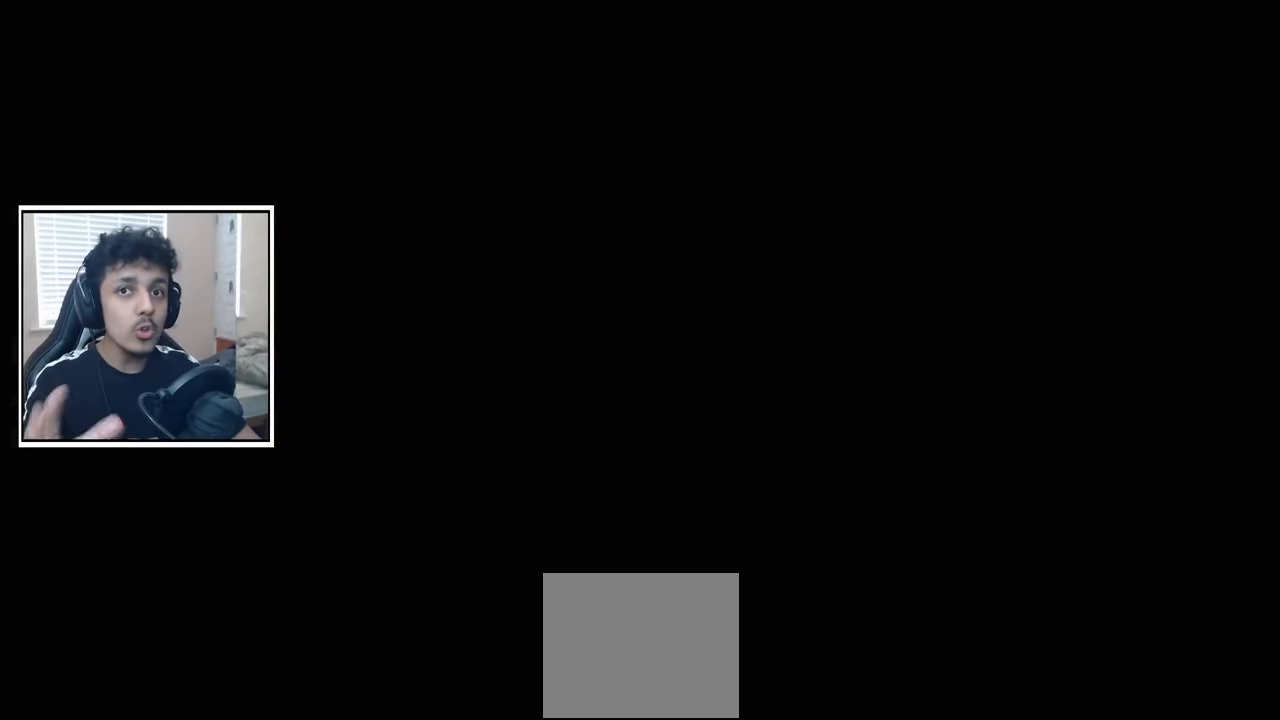
{"buttons": ["R2"], "left_stick": "center", "right_stick": "center", "events": [[100, "R2", "up"], [483, "R2", "down"]]}
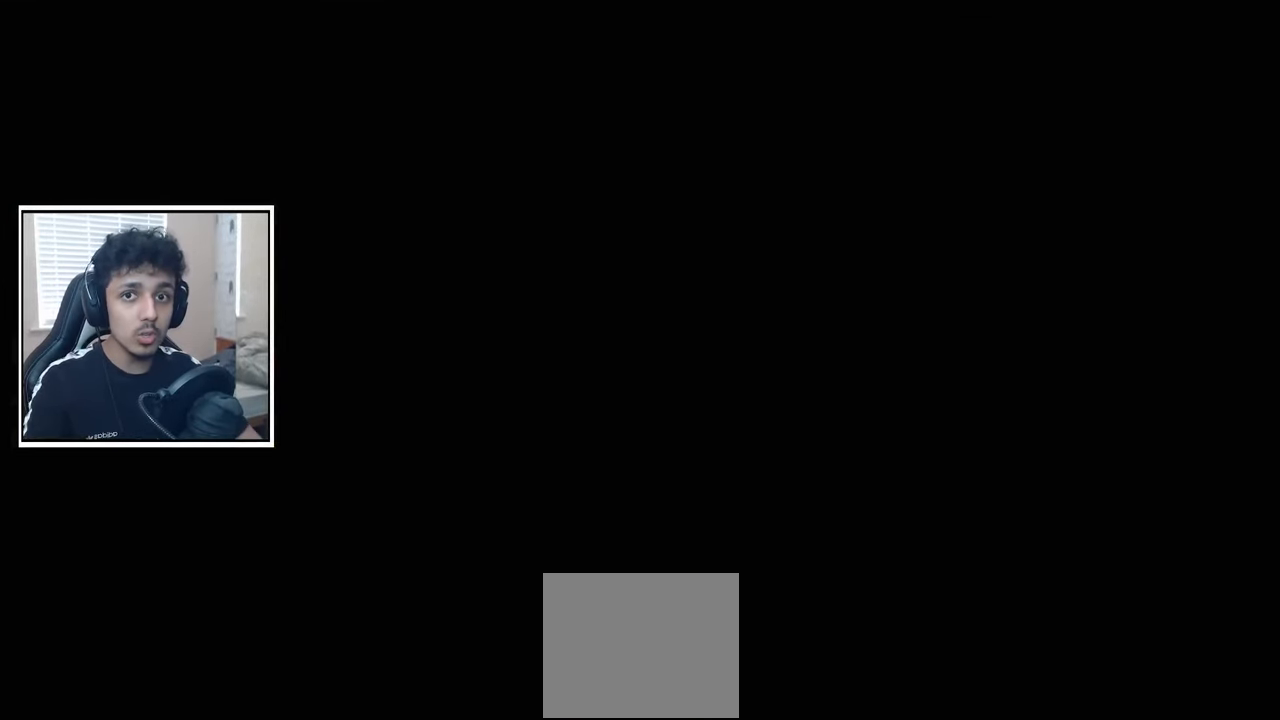
{"buttons": ["R2"], "left_stick": "center", "right_stick": "center", "events": []}
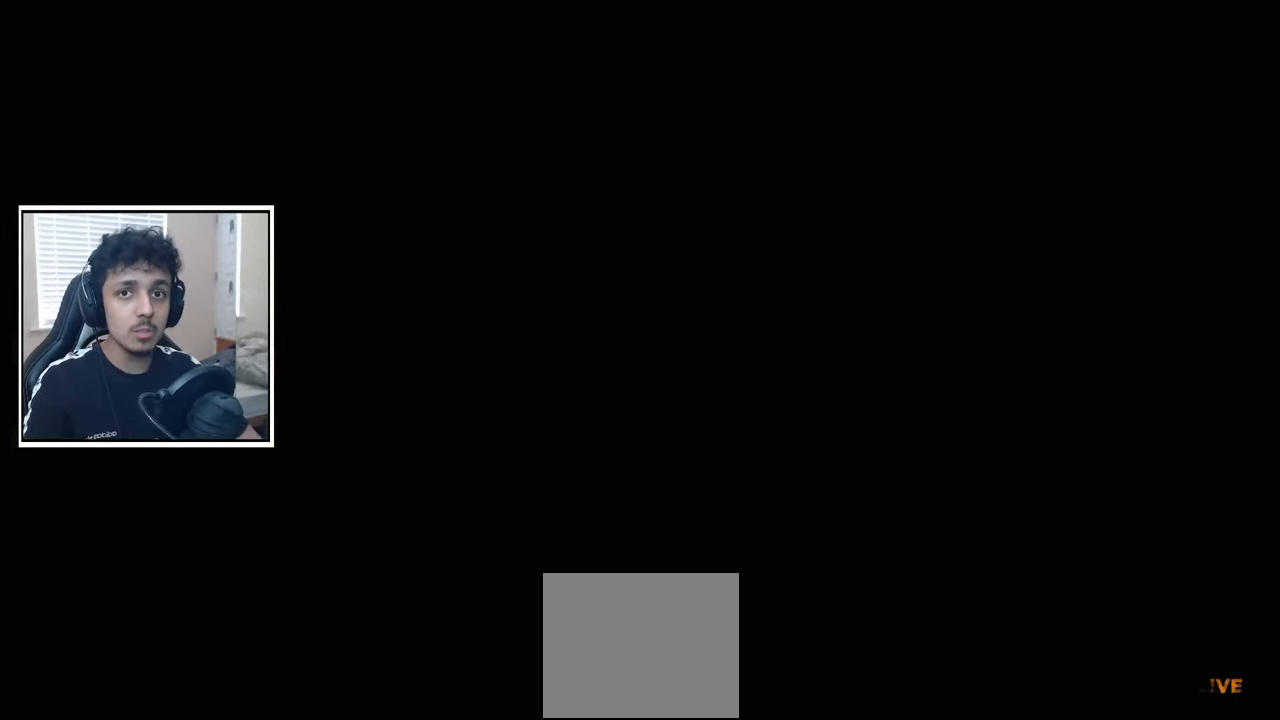
{"buttons": [], "left_stick": "center", "right_stick": "center", "events": [[183, "R2", "up"]]}